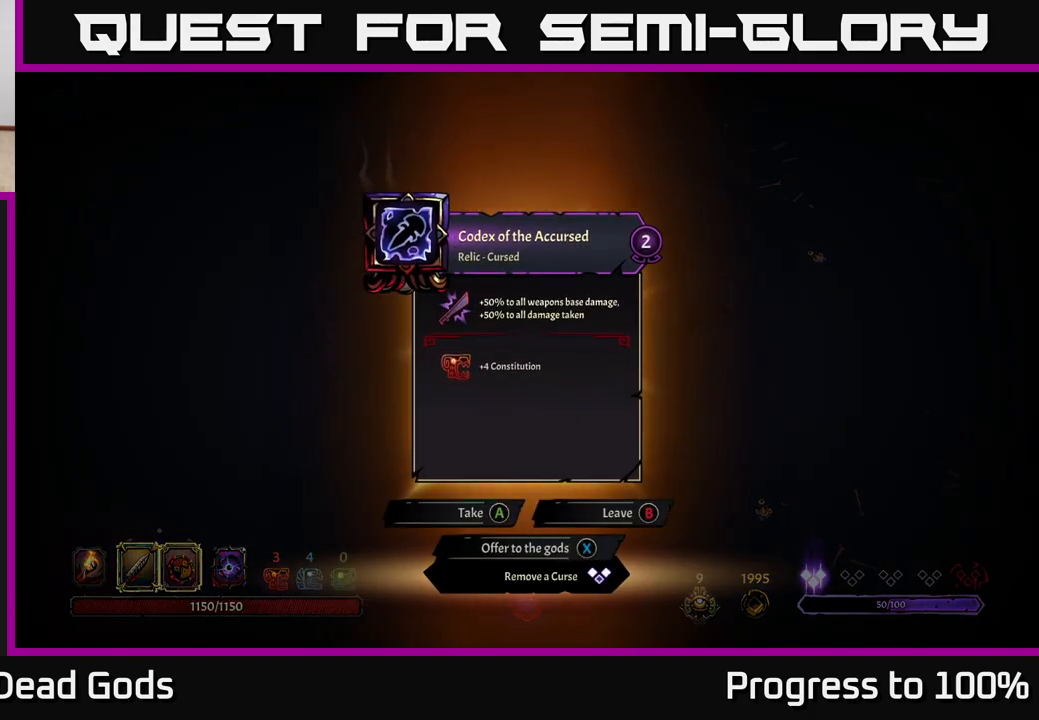
Gameplay with a controller (Xbox layout); each line is a JSON object with the inputs held at the frame after it. "events" lists button and stick changes between this image and that frame as [ms after this image, input, new state], when the widget could be followed in between.
{"buttons": [], "left_stick": "center", "right_stick": "center", "events": []}
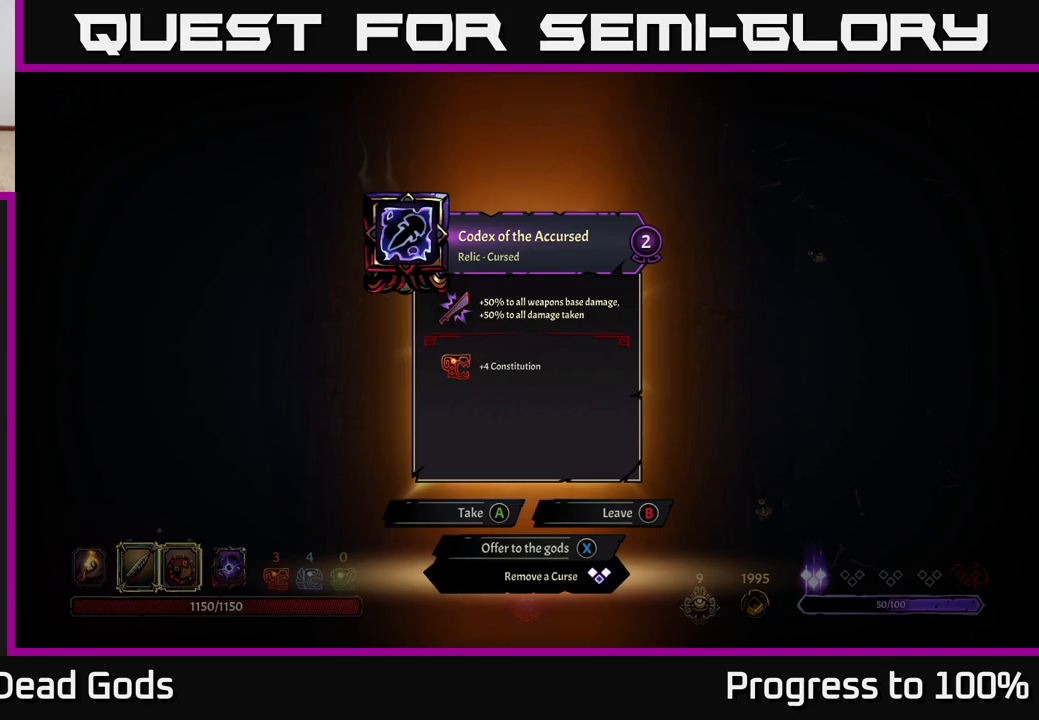
{"buttons": [], "left_stick": "center", "right_stick": "center", "events": []}
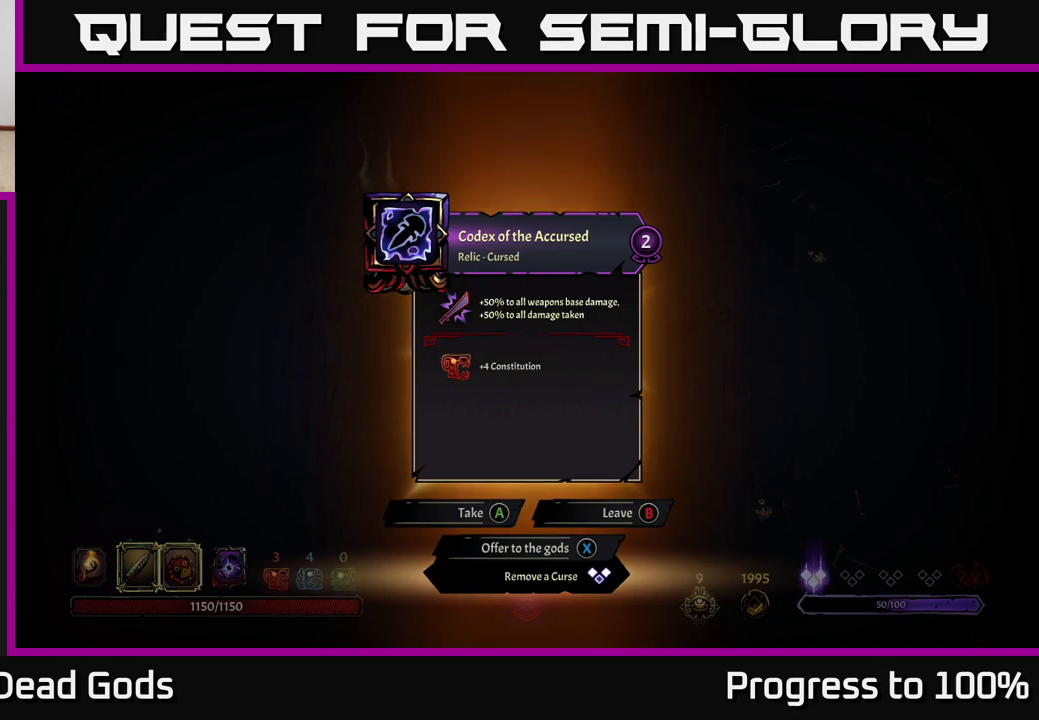
{"buttons": [], "left_stick": "center", "right_stick": "center", "events": []}
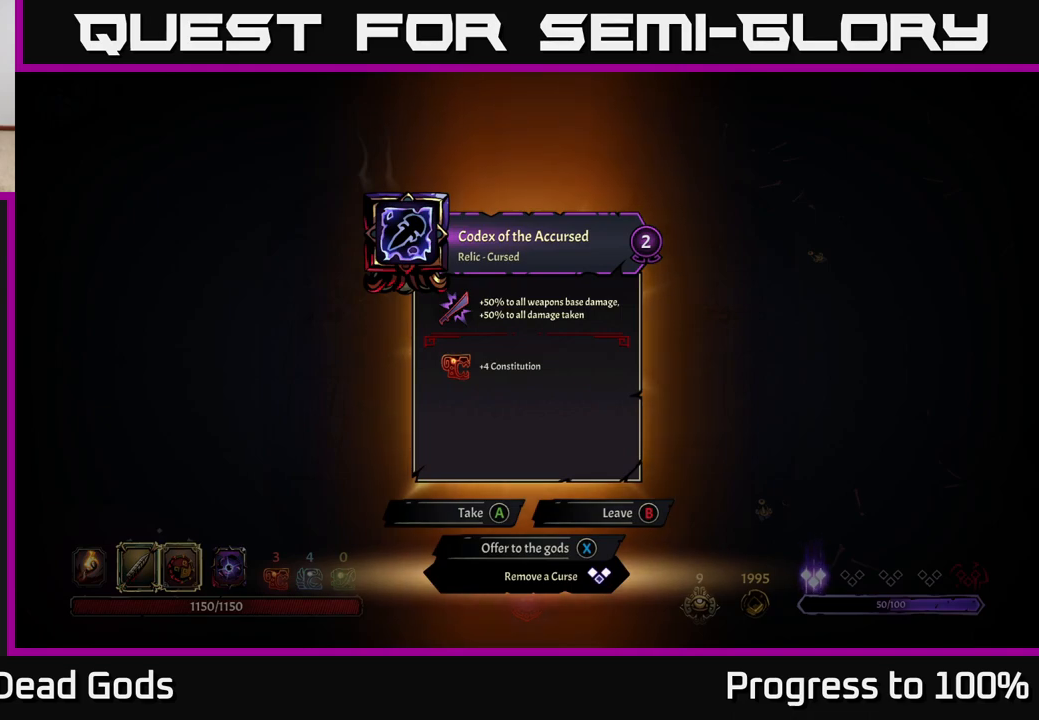
{"buttons": [], "left_stick": "center", "right_stick": "center", "events": []}
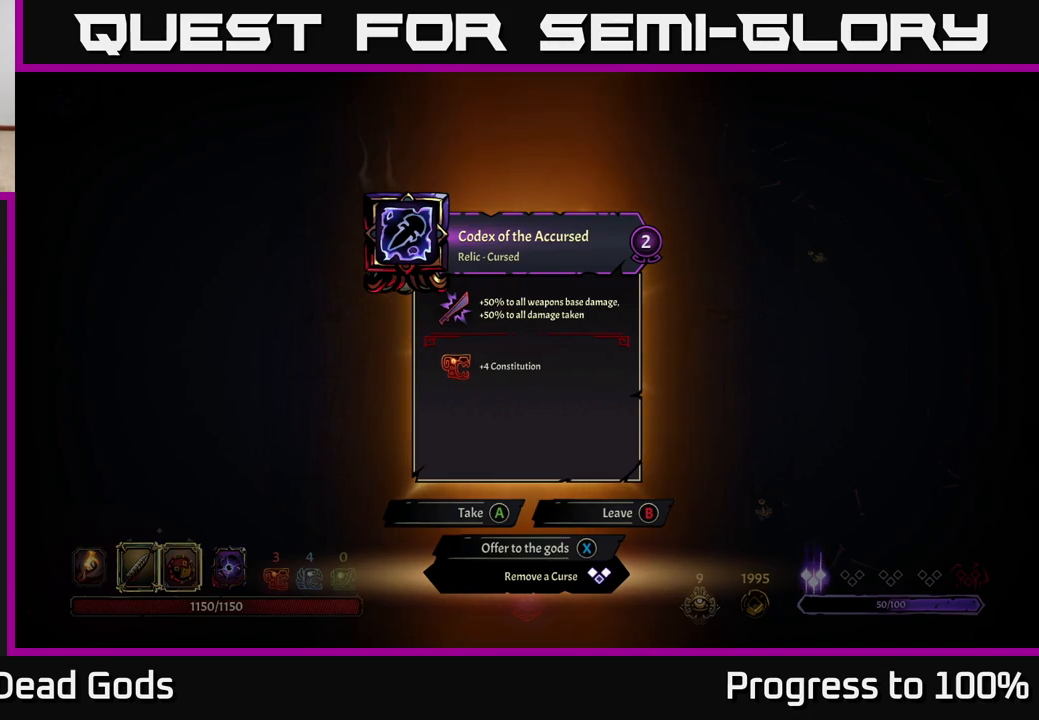
{"buttons": [], "left_stick": "center", "right_stick": "center", "events": []}
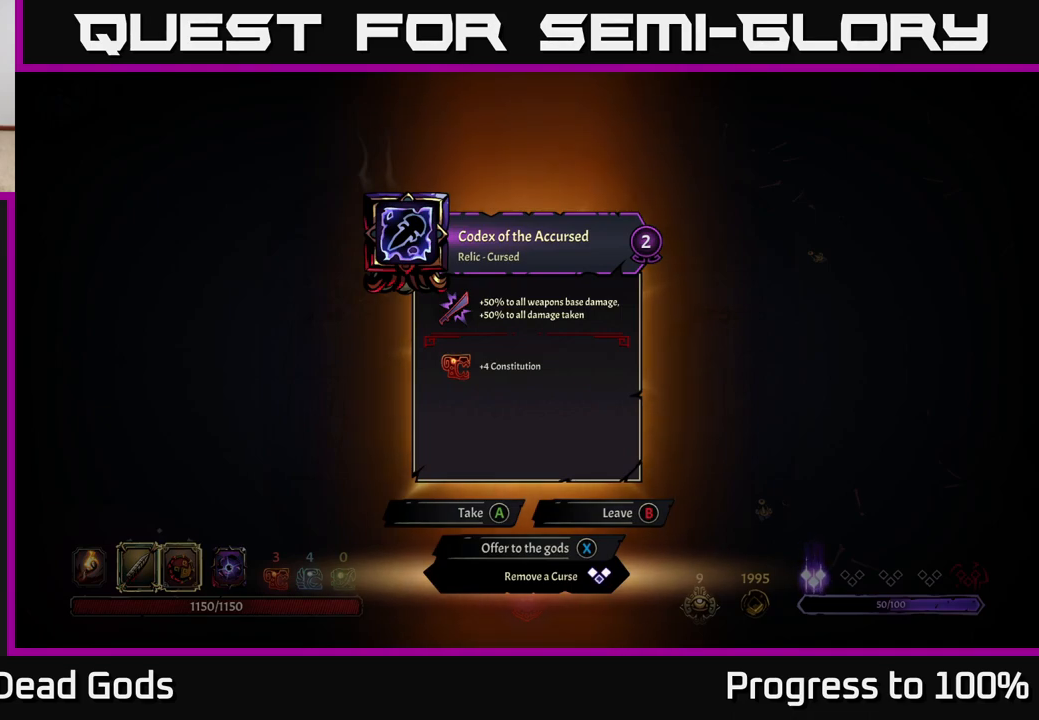
{"buttons": [], "left_stick": "center", "right_stick": "center", "events": []}
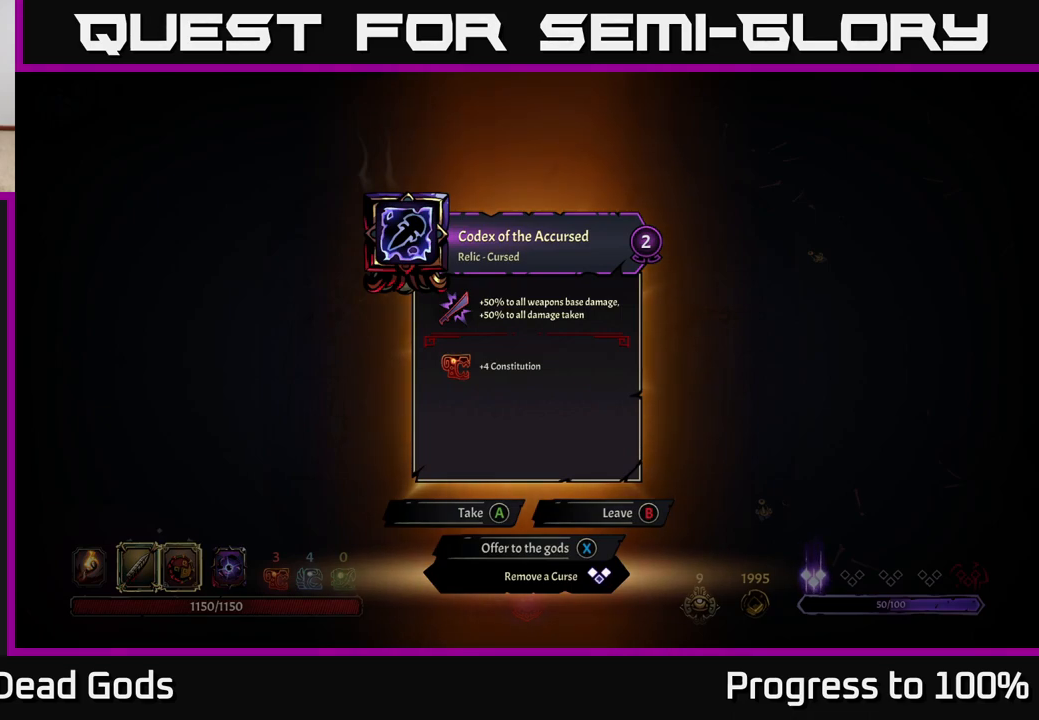
{"buttons": [], "left_stick": "center", "right_stick": "center", "events": []}
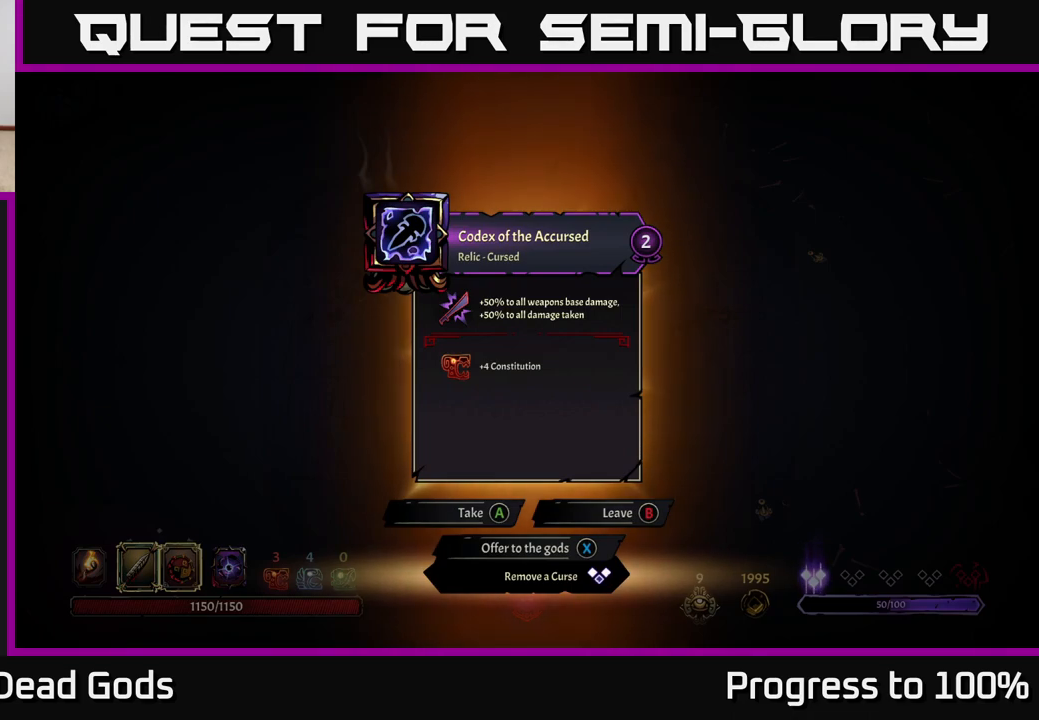
{"buttons": [], "left_stick": "center", "right_stick": "center", "events": []}
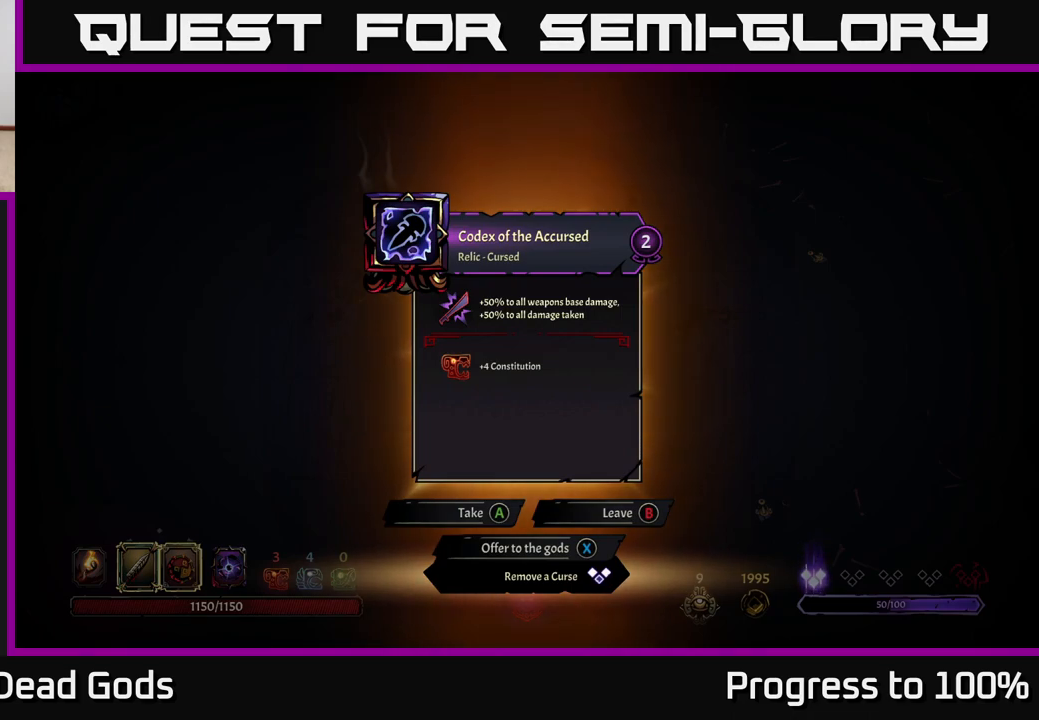
{"buttons": [], "left_stick": "center", "right_stick": "center", "events": [[67, "X", "down"], [133, "X", "up"]]}
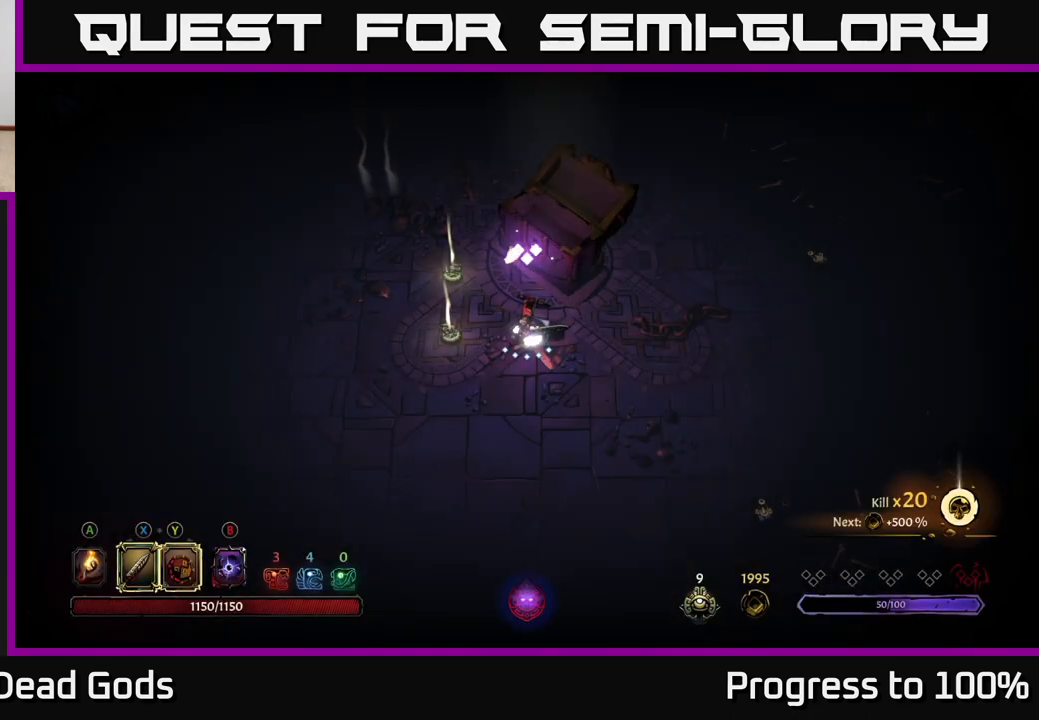
{"buttons": [], "left_stick": "down-left", "right_stick": "center", "events": [[500, "left_stick", "down-left"]]}
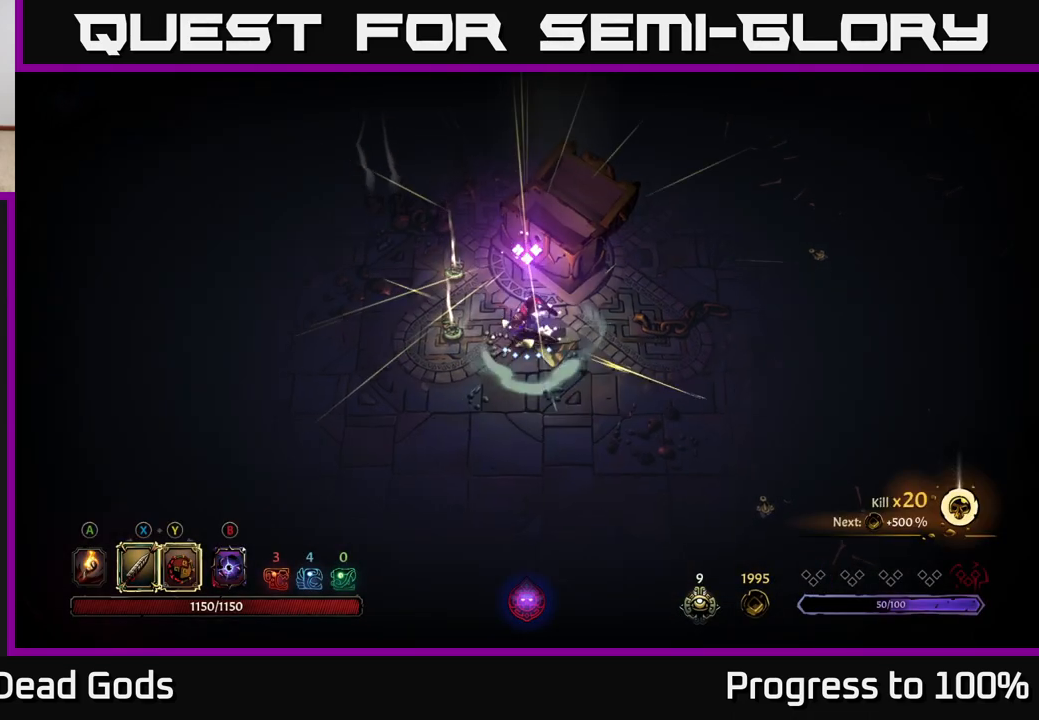
{"buttons": [], "left_stick": "left", "right_stick": "center", "events": [[450, "left_stick", "left"]]}
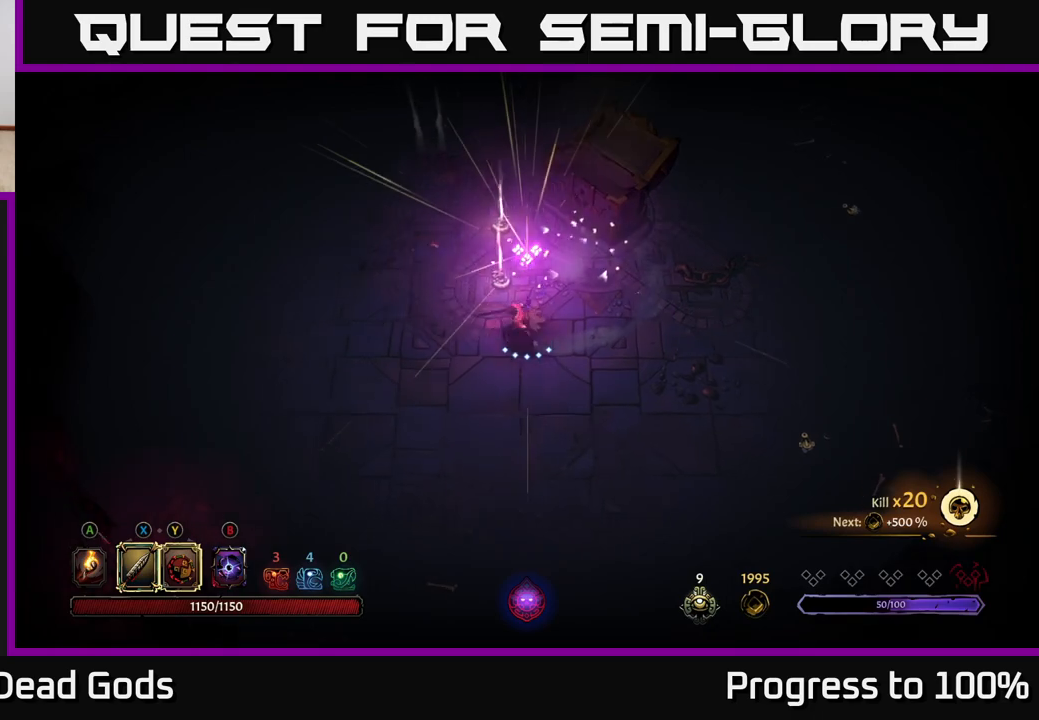
{"buttons": [], "left_stick": "up-left", "right_stick": "center", "events": [[17, "left_stick", "up-left"], [283, "left_stick", "left"], [400, "left_stick", "up-left"]]}
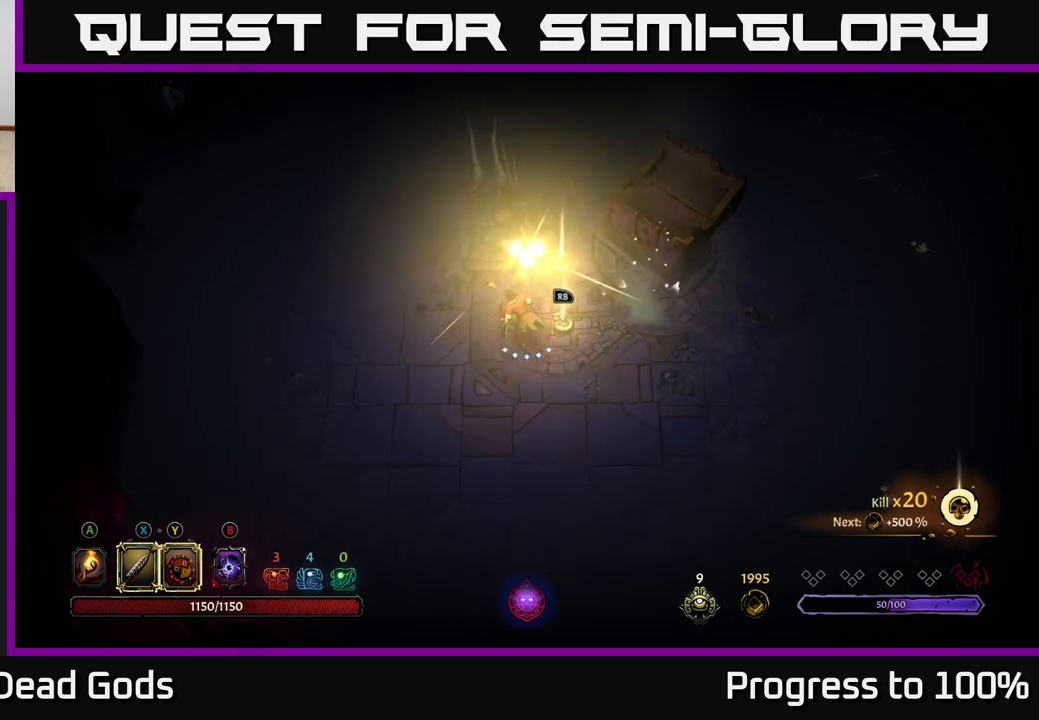
{"buttons": [], "left_stick": "up", "right_stick": "center", "events": [[33, "left_stick", "up"]]}
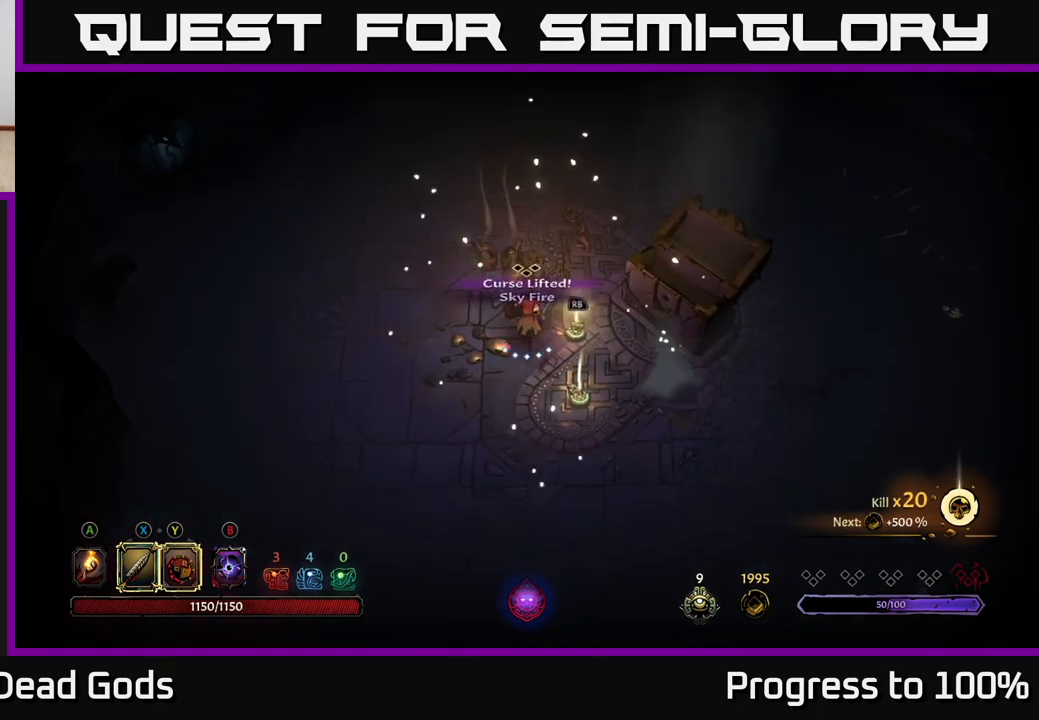
{"buttons": [], "left_stick": "center", "right_stick": "center", "events": [[17, "left_stick", "up-right"], [217, "left_stick", "center"]]}
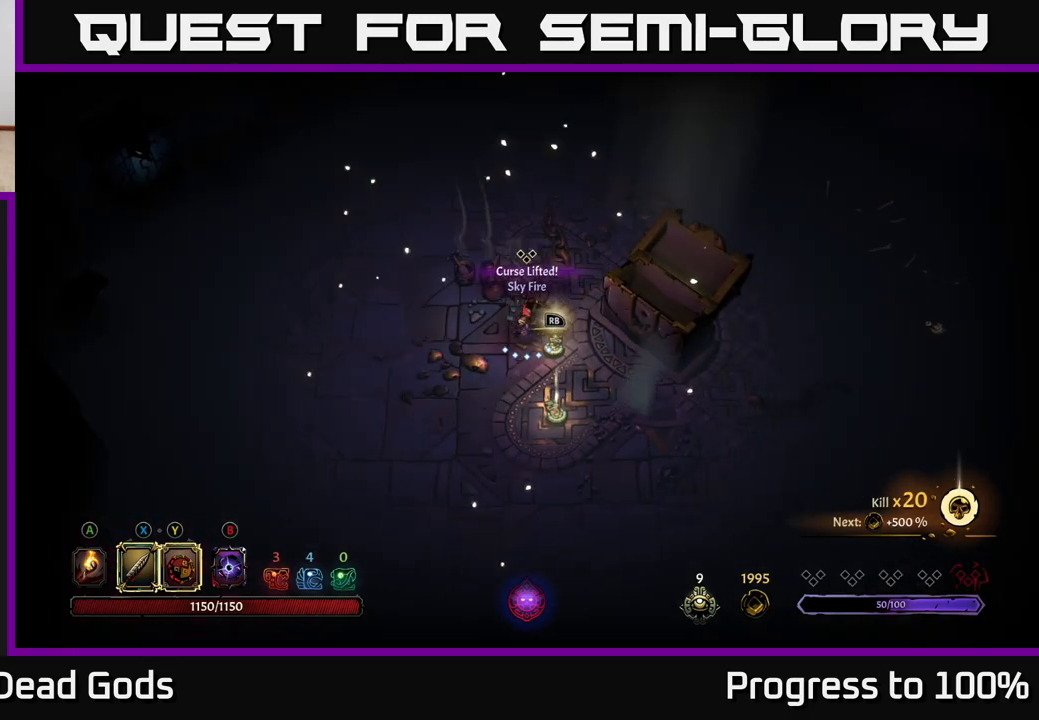
{"buttons": [], "left_stick": "center", "right_stick": "center", "events": [[150, "R1", "down"], [217, "R1", "up"]]}
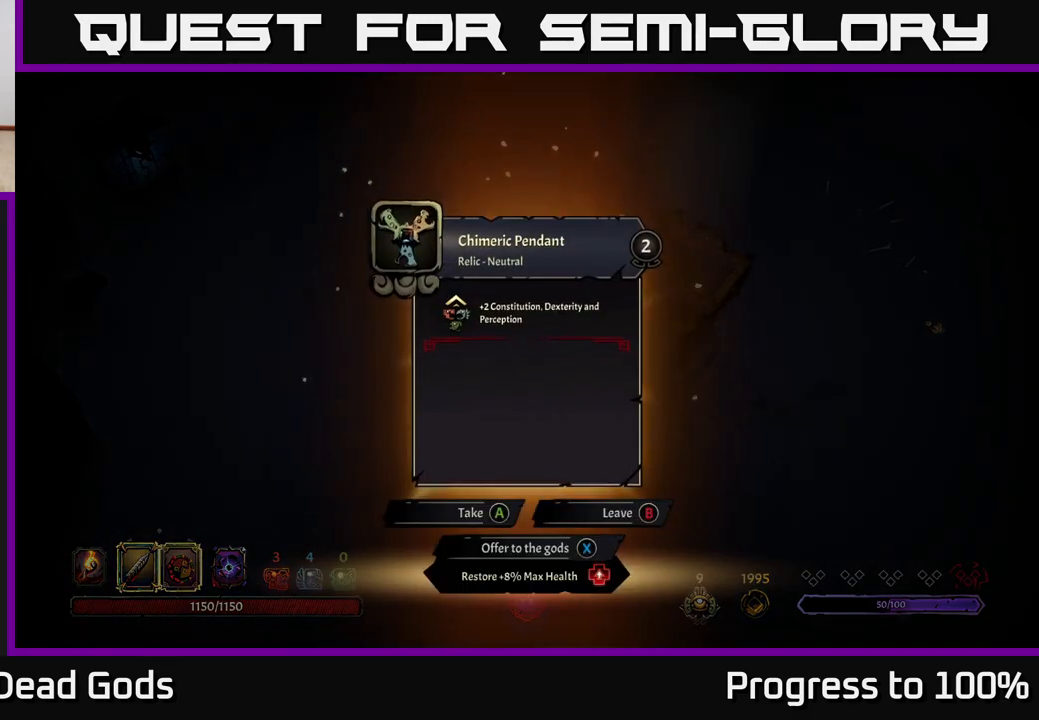
{"buttons": [], "left_stick": "center", "right_stick": "center", "events": []}
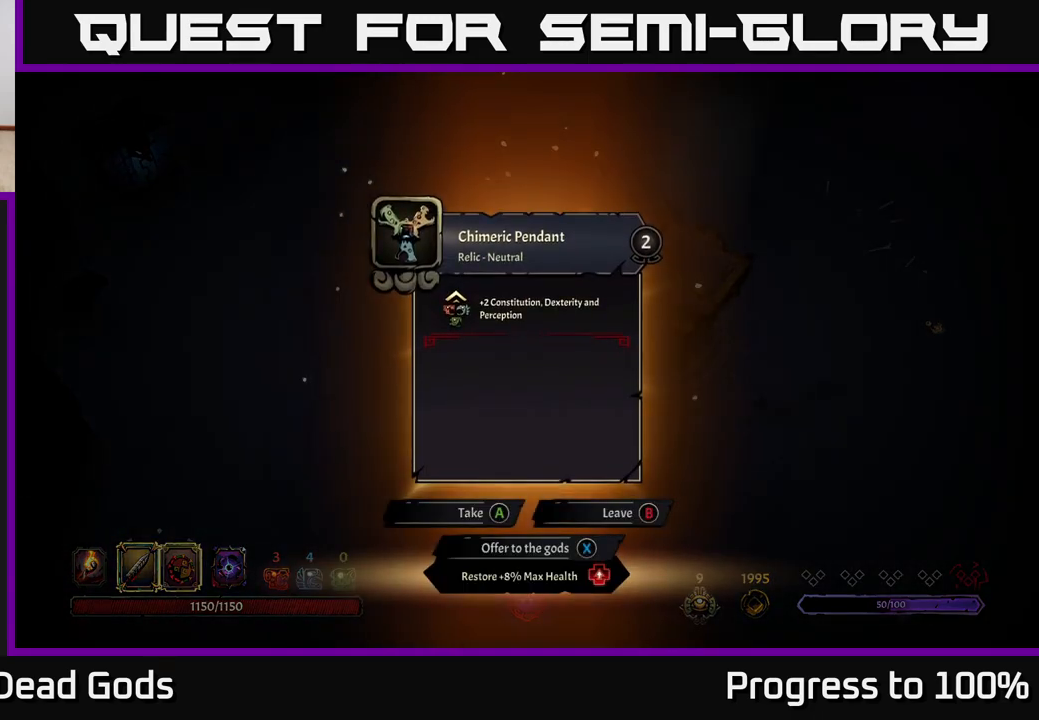
{"buttons": [], "left_stick": "center", "right_stick": "center", "events": []}
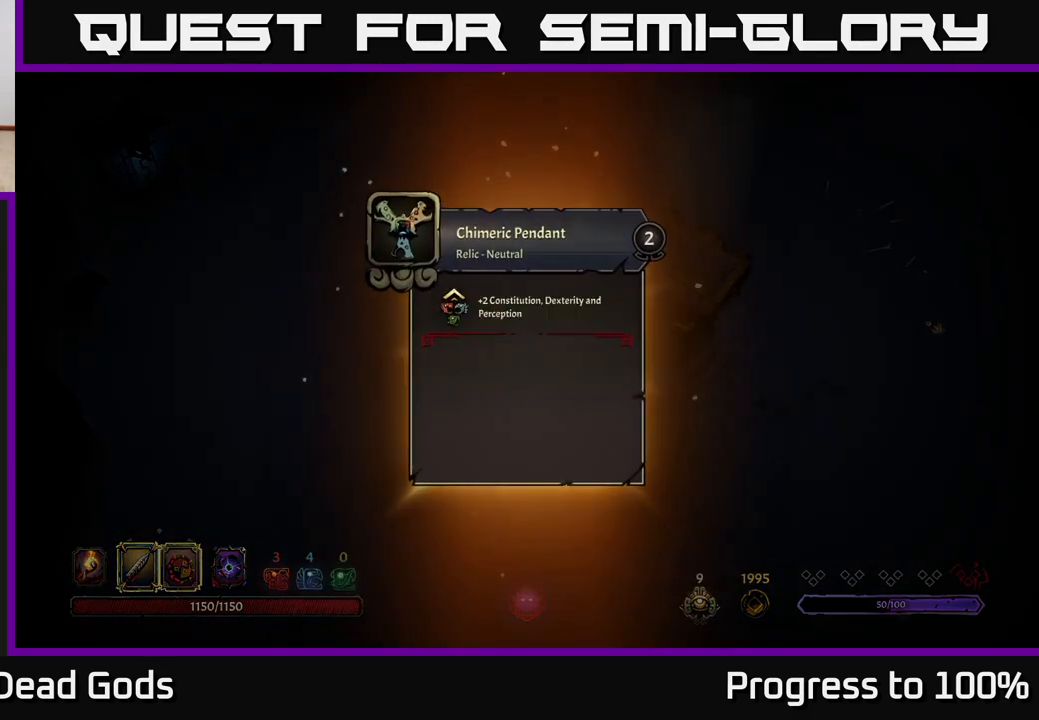
{"buttons": [], "left_stick": "down", "right_stick": "center", "events": [[33, "A", "down"], [167, "A", "up"], [417, "left_stick", "down"]]}
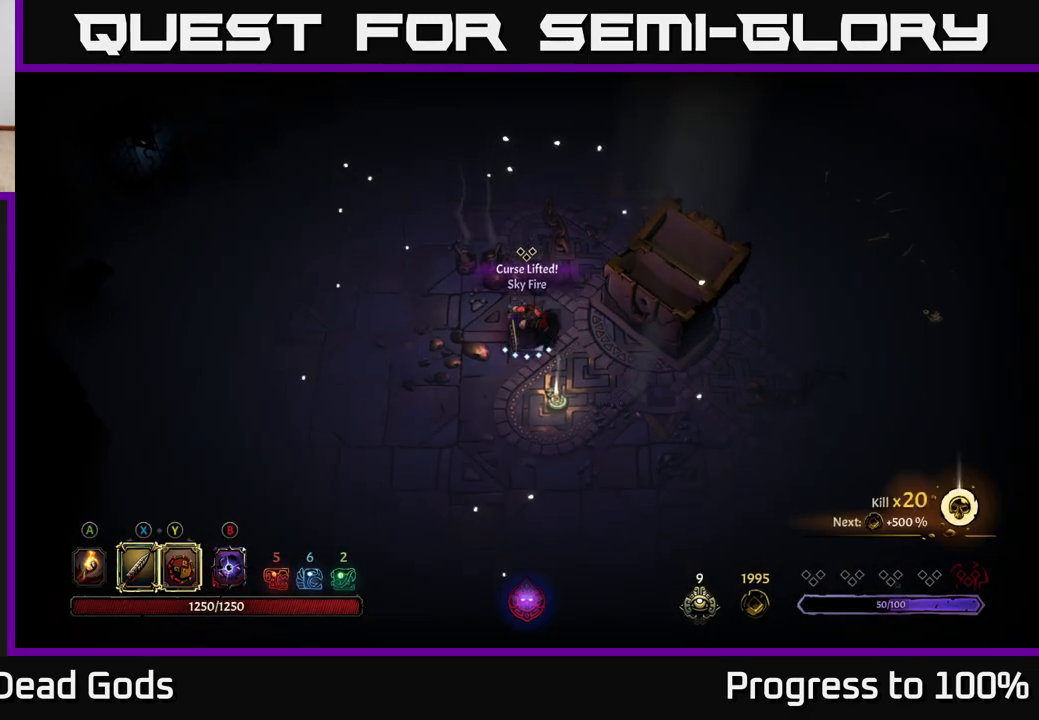
{"buttons": ["R1"], "left_stick": "center", "right_stick": "center", "events": [[217, "left_stick", "down-right"], [417, "left_stick", "center"], [450, "R1", "down"]]}
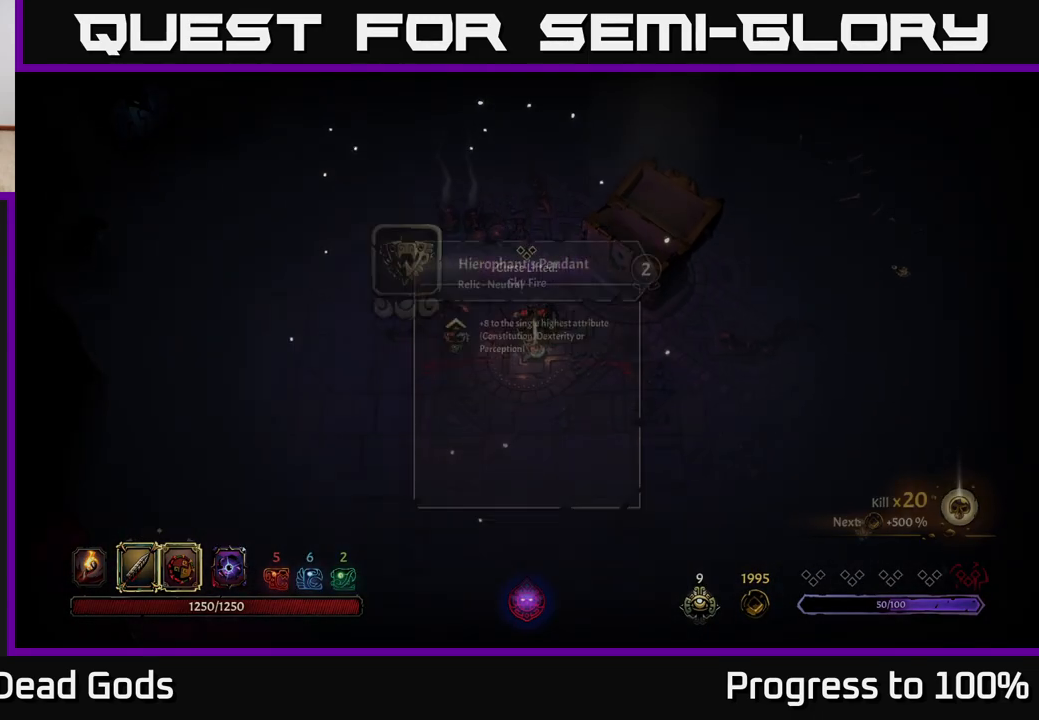
{"buttons": [], "left_stick": "center", "right_stick": "center", "events": [[33, "R1", "up"]]}
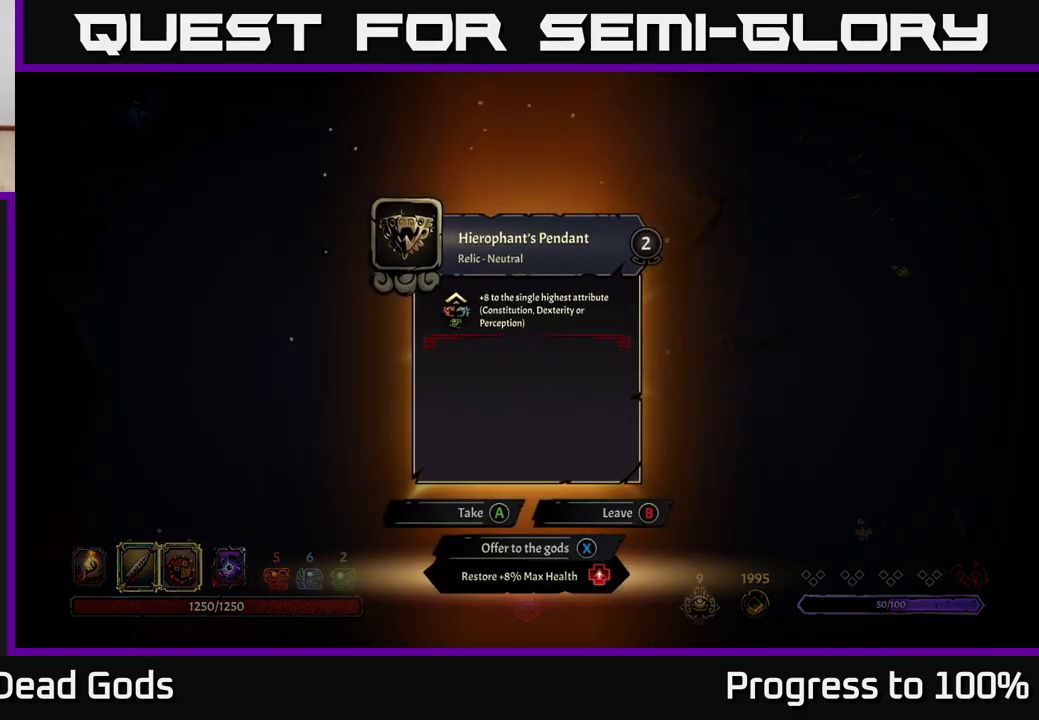
{"buttons": [], "left_stick": "center", "right_stick": "center", "events": []}
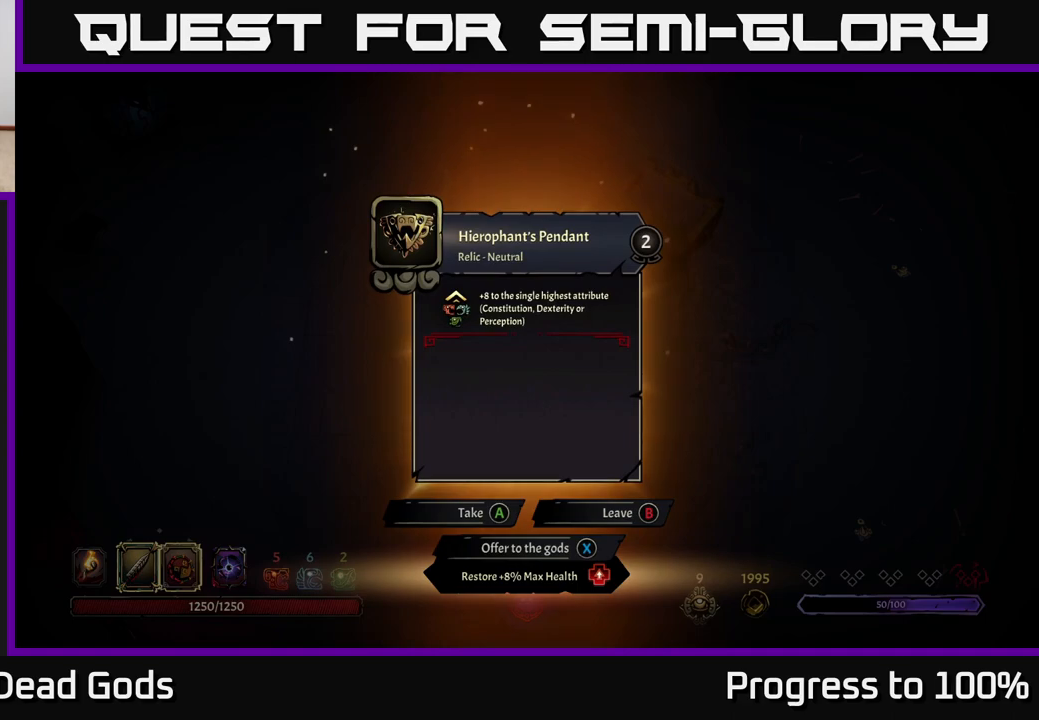
{"buttons": [], "left_stick": "center", "right_stick": "center", "events": []}
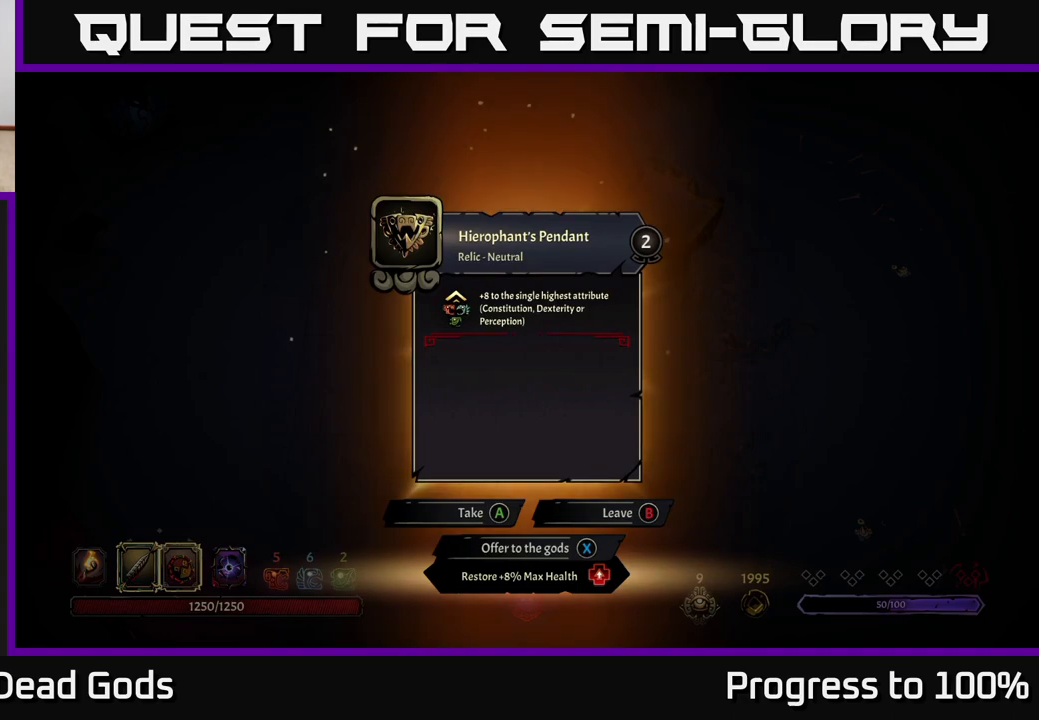
{"buttons": [], "left_stick": "center", "right_stick": "center", "events": []}
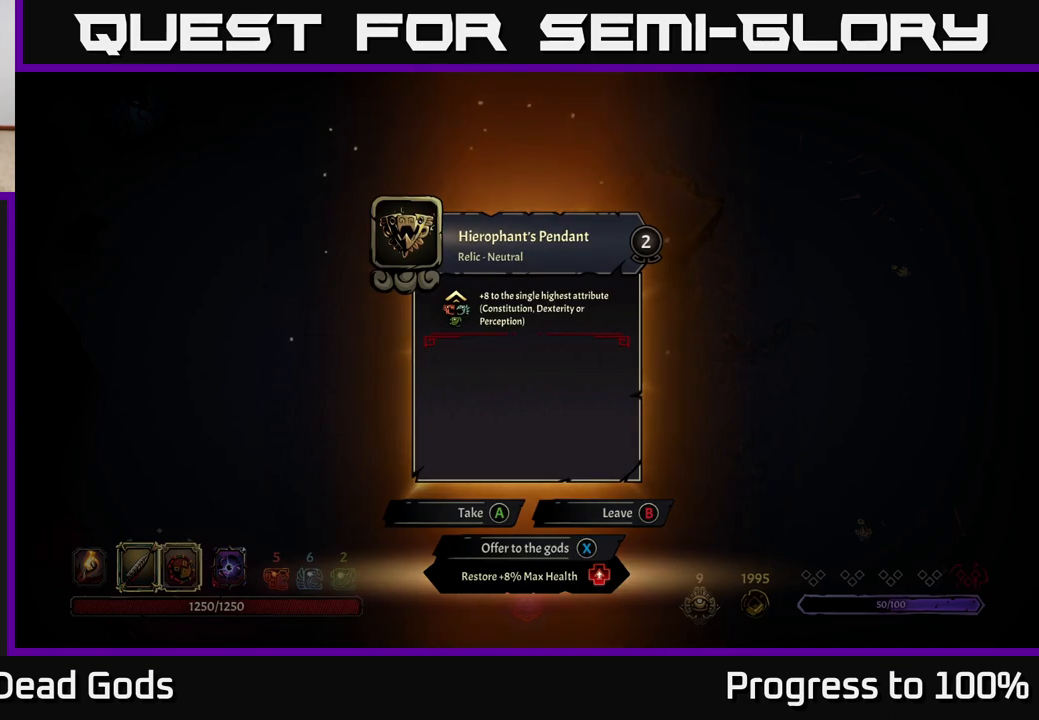
{"buttons": [], "left_stick": "center", "right_stick": "center", "events": []}
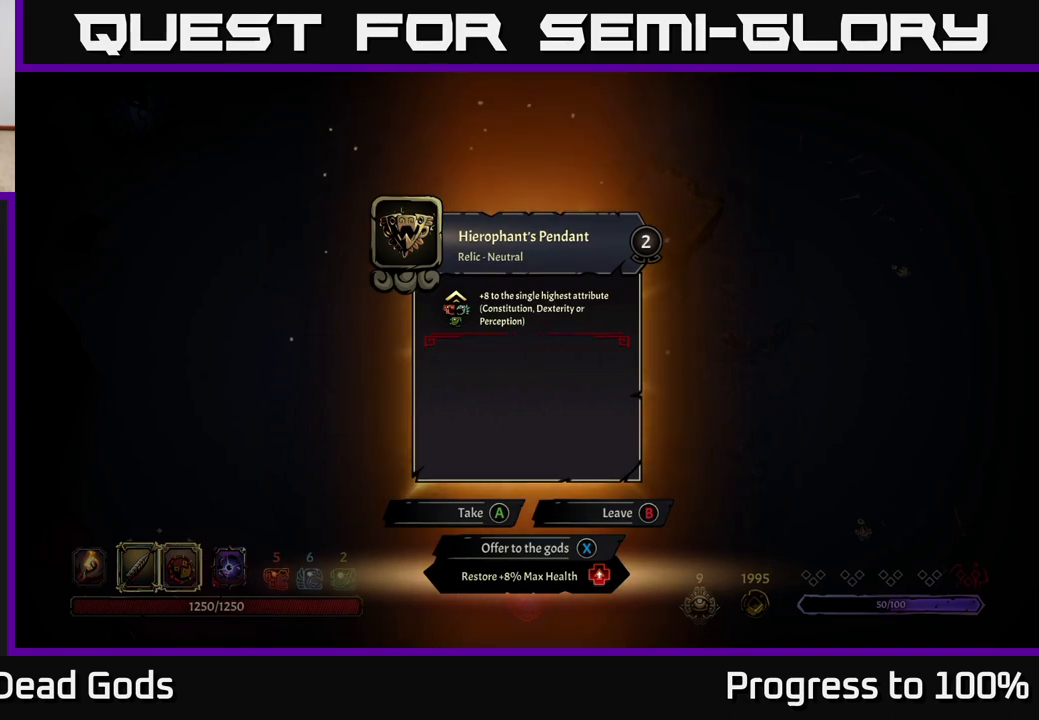
{"buttons": [], "left_stick": "center", "right_stick": "center", "events": [[33, "A", "down"], [117, "A", "up"]]}
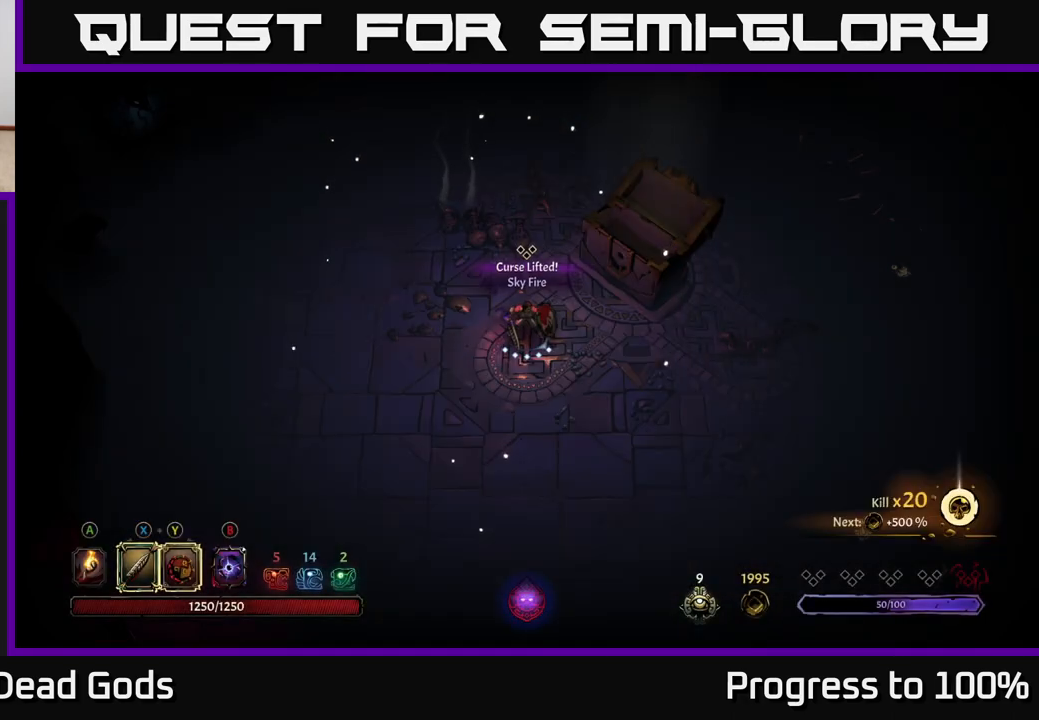
{"buttons": [], "left_stick": "up", "right_stick": "center", "events": [[150, "left_stick", "up"]]}
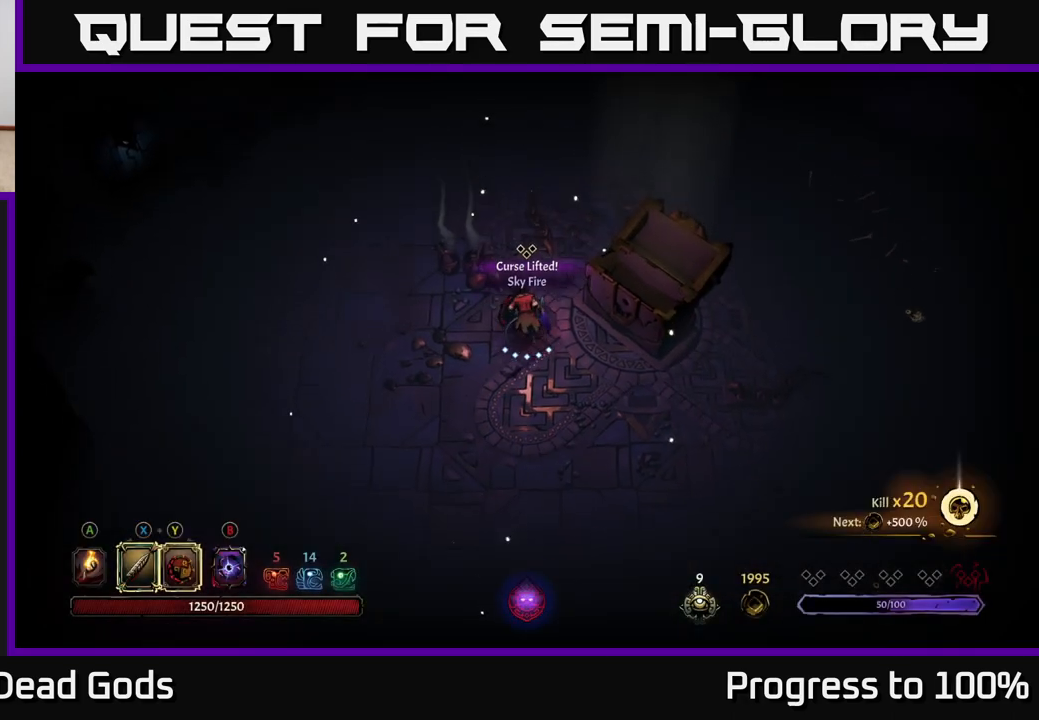
{"buttons": [], "left_stick": "up", "right_stick": "center", "events": []}
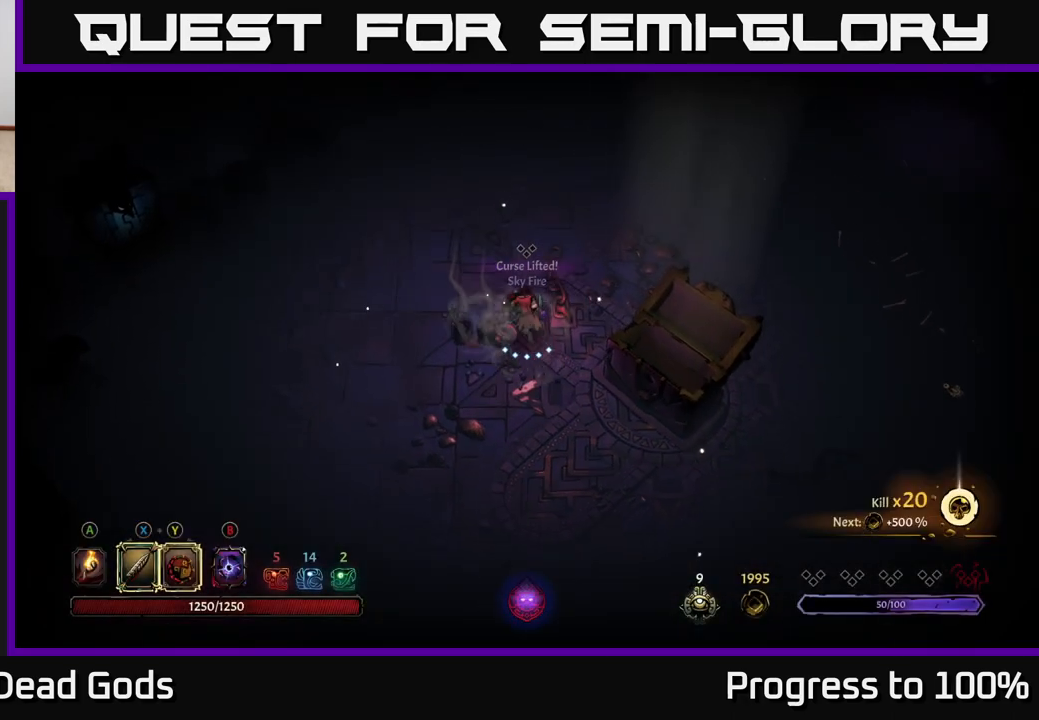
{"buttons": [], "left_stick": "up-right", "right_stick": "center", "events": [[233, "left_stick", "left"], [433, "left_stick", "up-right"]]}
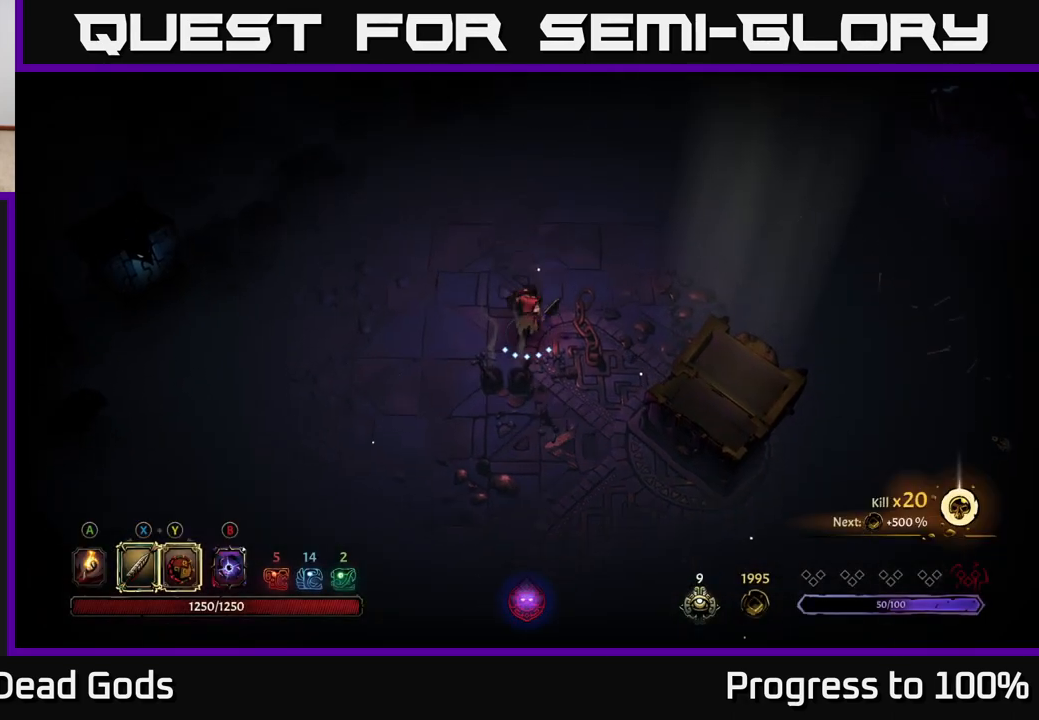
{"buttons": [], "left_stick": "up-left", "right_stick": "center", "events": [[150, "left_stick", "center"], [167, "A", "down"], [250, "A", "up"], [333, "left_stick", "right"], [483, "left_stick", "up-left"]]}
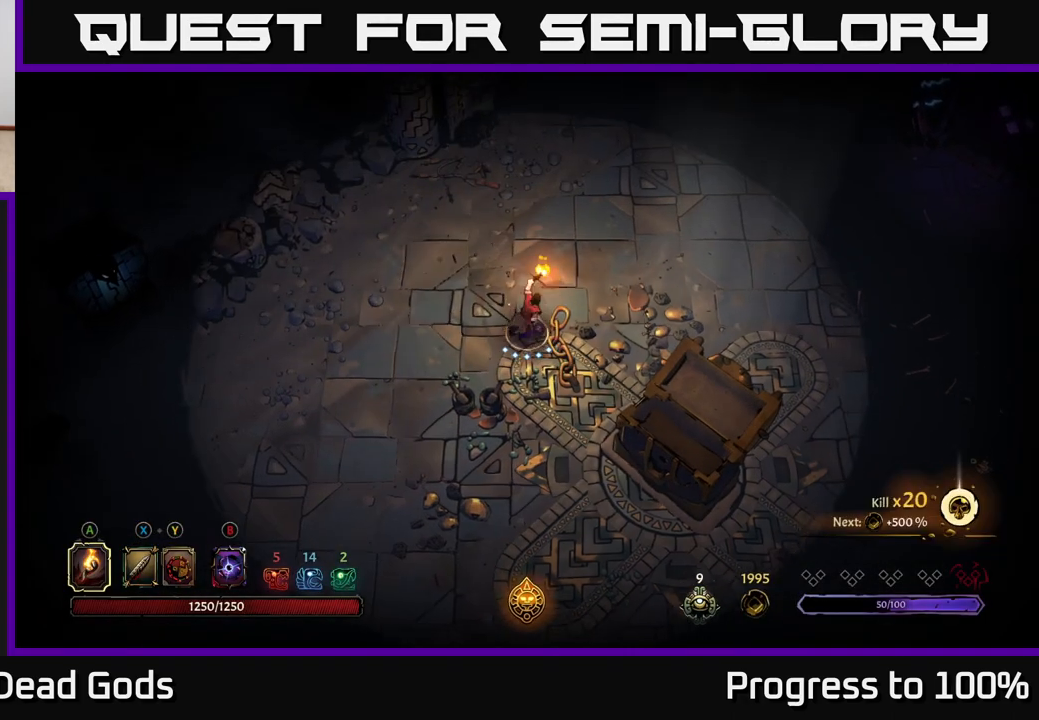
{"buttons": [], "left_stick": "up", "right_stick": "center", "events": [[183, "left_stick", "up"]]}